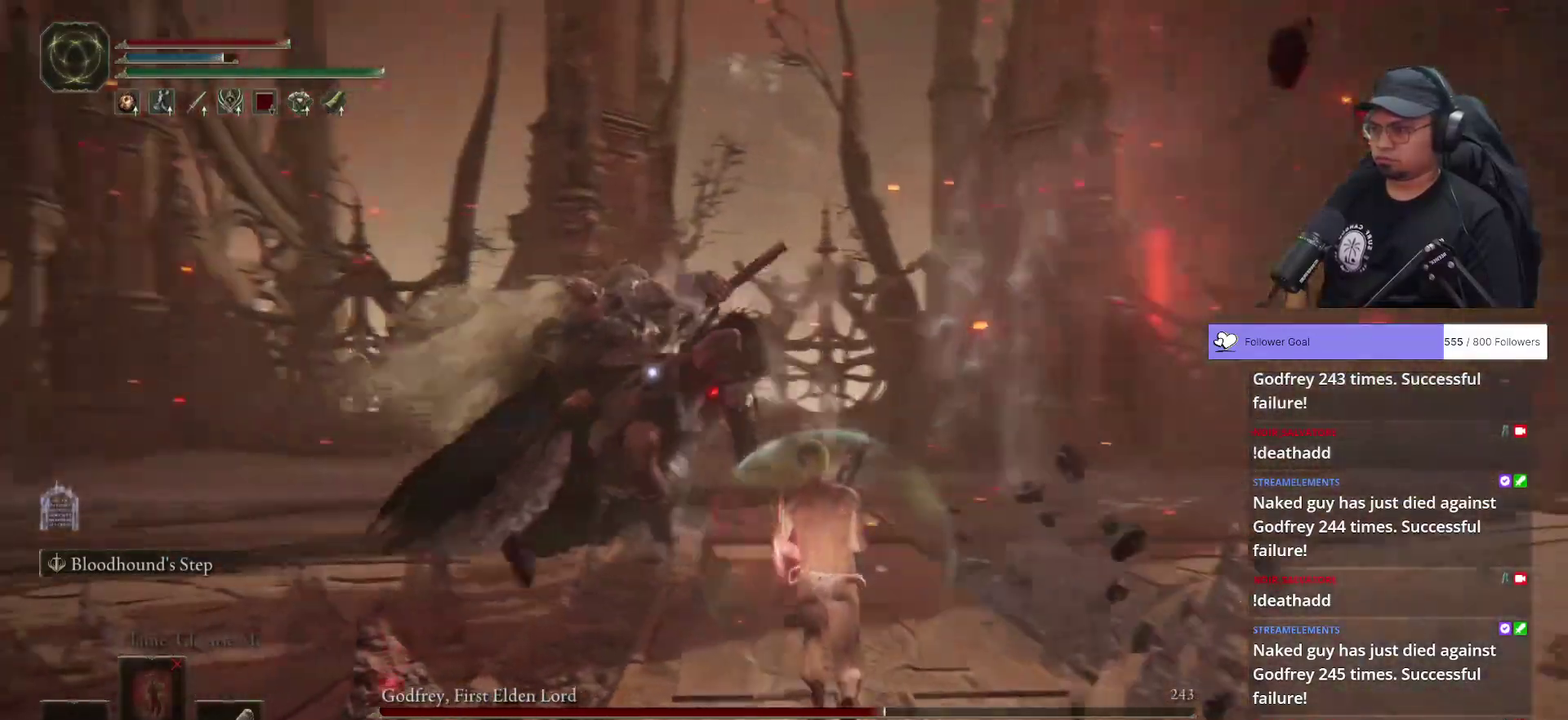
Gameplay with a controller (Xbox layout); each line is a JSON object with the inputs held at the frame after it. "button_events" lists button changes between this image and that frame as [ms after this image, input, new state], when the widget could be followed in between (sticks are given only as held states). This document gives stick clicks only as held states, not as events.
{"buttons": ["R1"], "left_stick": "up", "right_stick": "center", "button_events": [[133, "A", "down"], [300, "A", "up"], [300, "R1", "down"]]}
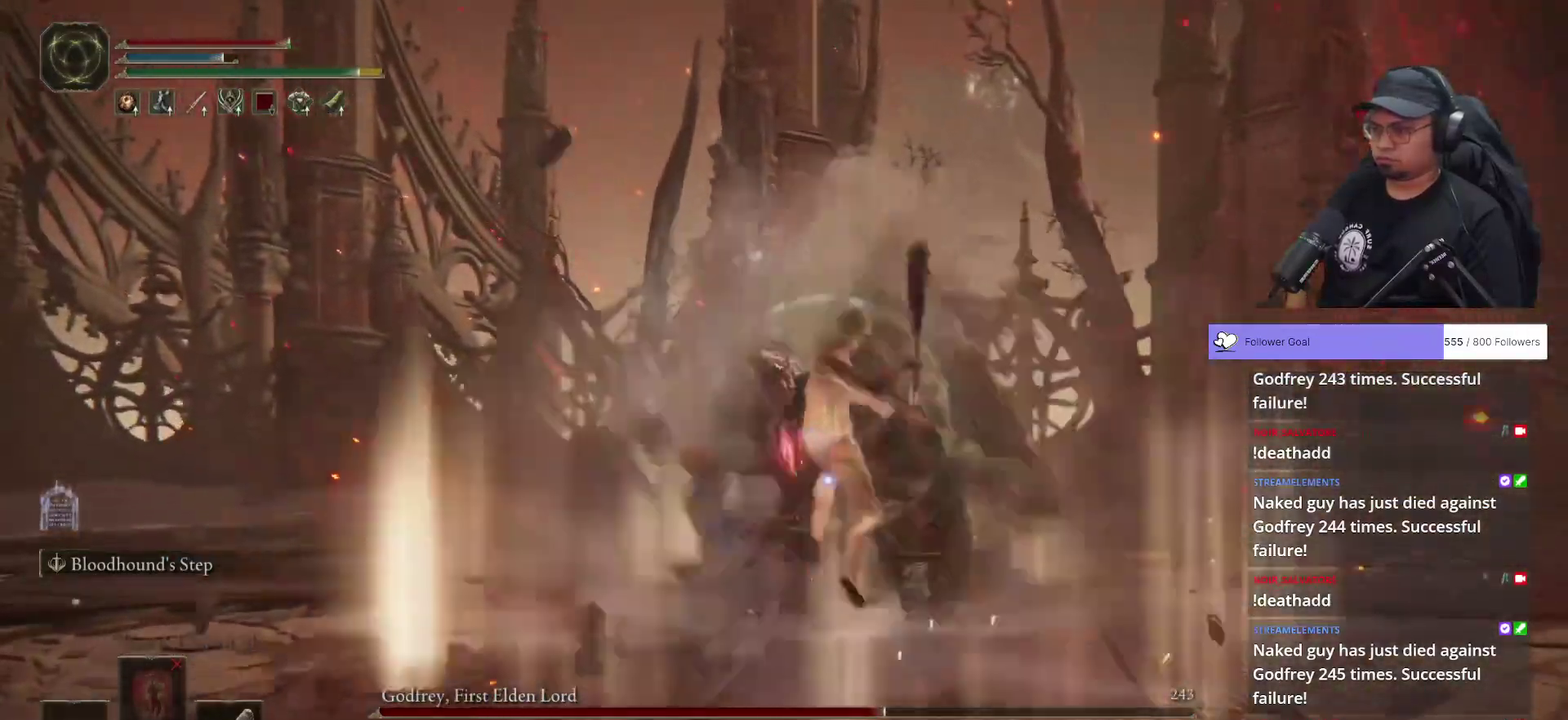
{"buttons": [], "left_stick": "center", "right_stick": "center", "button_events": [[300, "R1", "up"]]}
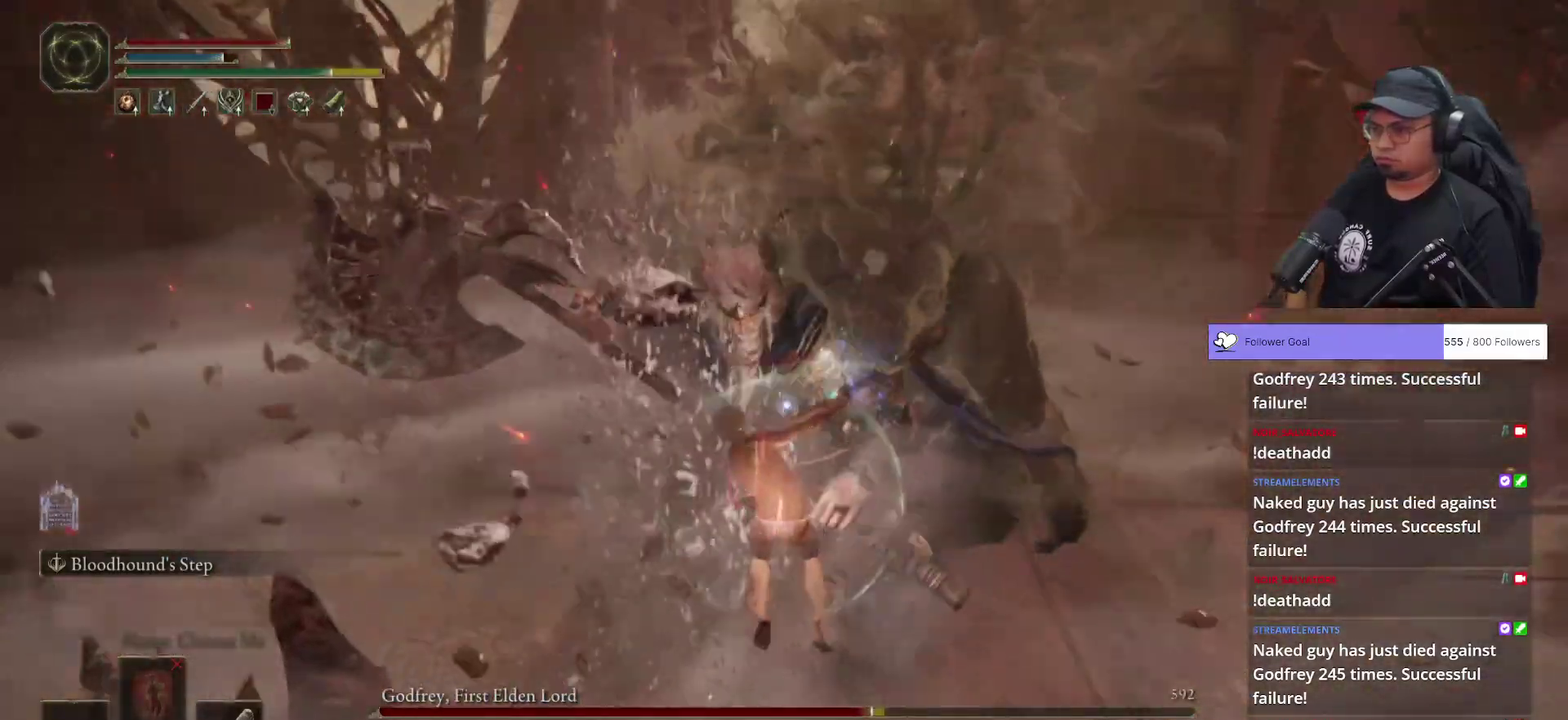
{"buttons": ["B"], "left_stick": "up-left", "right_stick": "center", "button_events": [[467, "B", "down"]]}
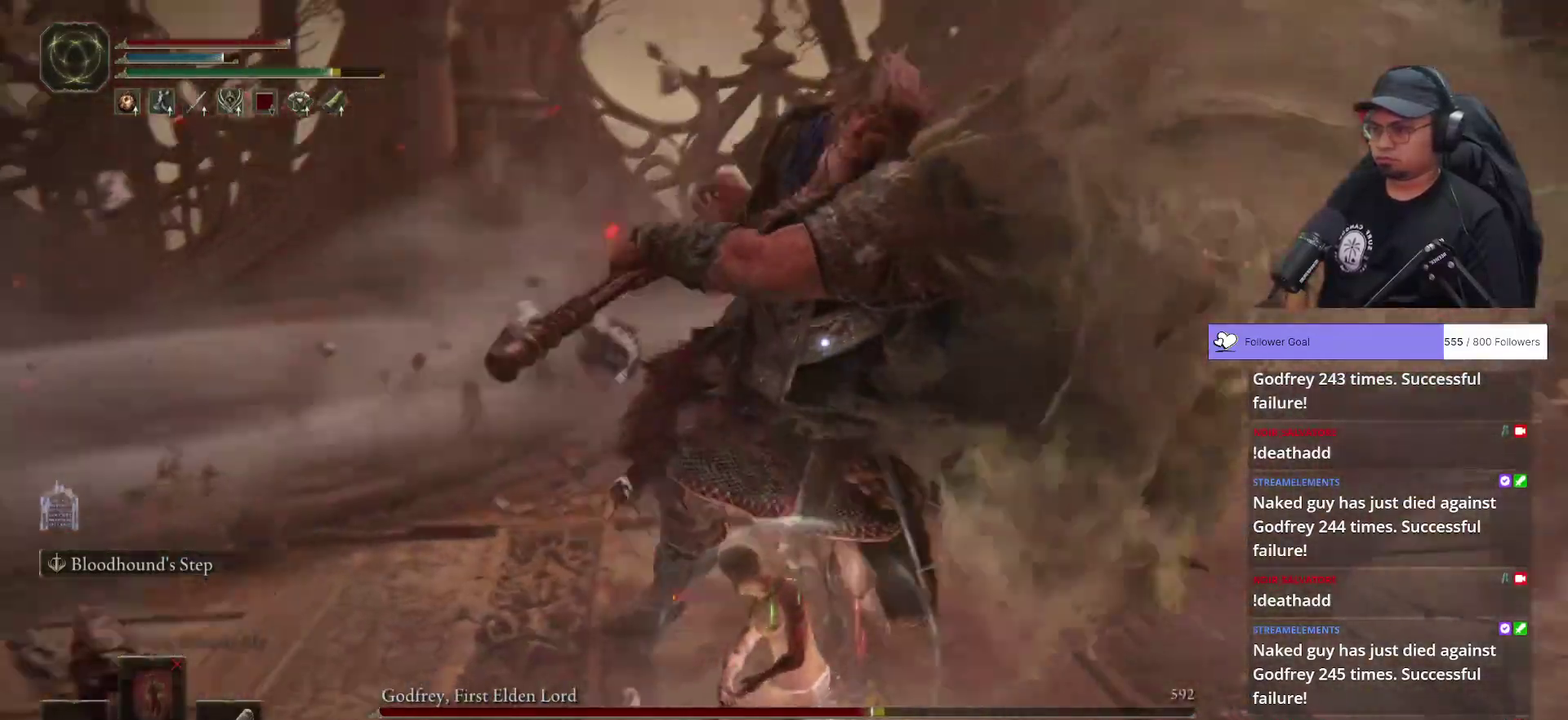
{"buttons": [], "left_stick": "up-right", "right_stick": "center", "button_events": [[67, "B", "up"]]}
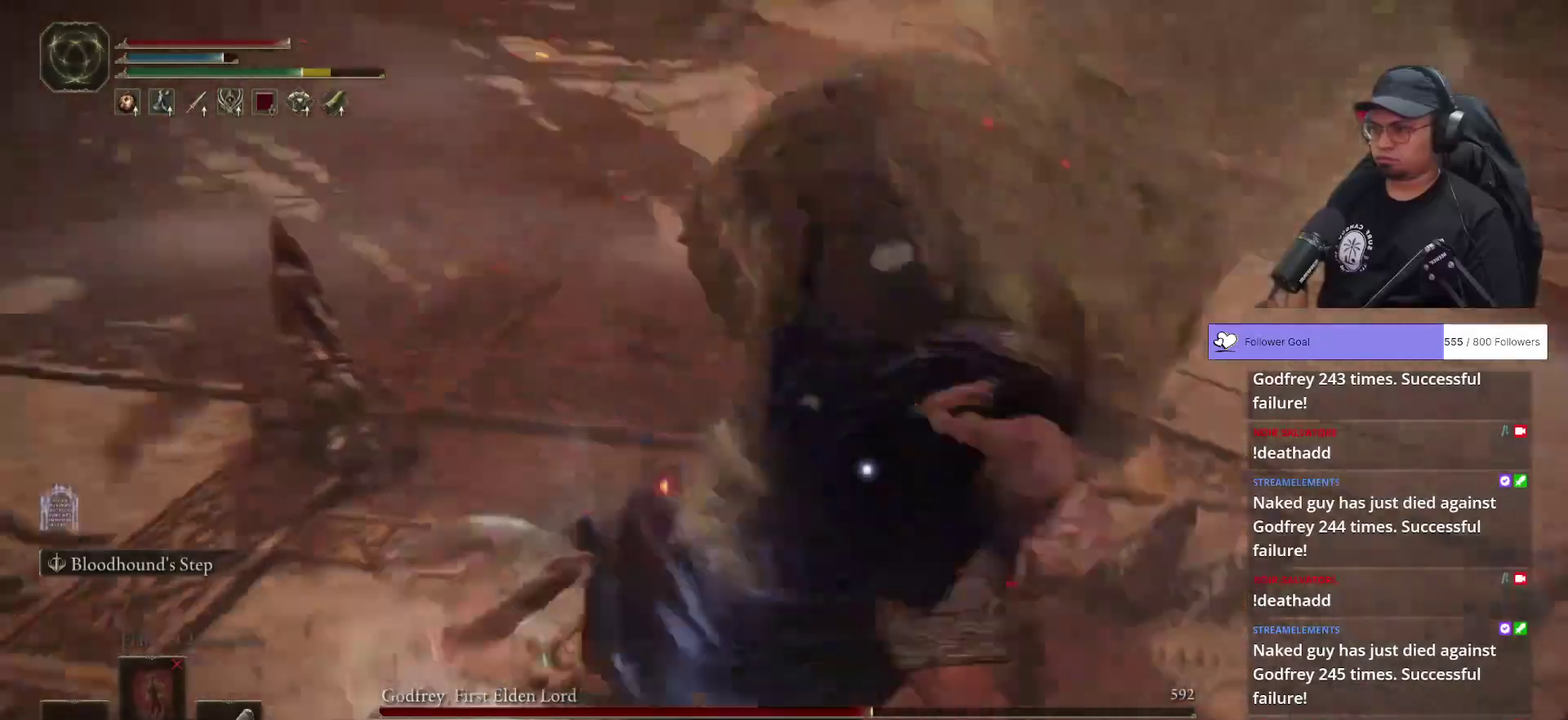
{"buttons": [], "left_stick": "up", "right_stick": "center", "button_events": [[300, "R1", "down"], [400, "R1", "up"]]}
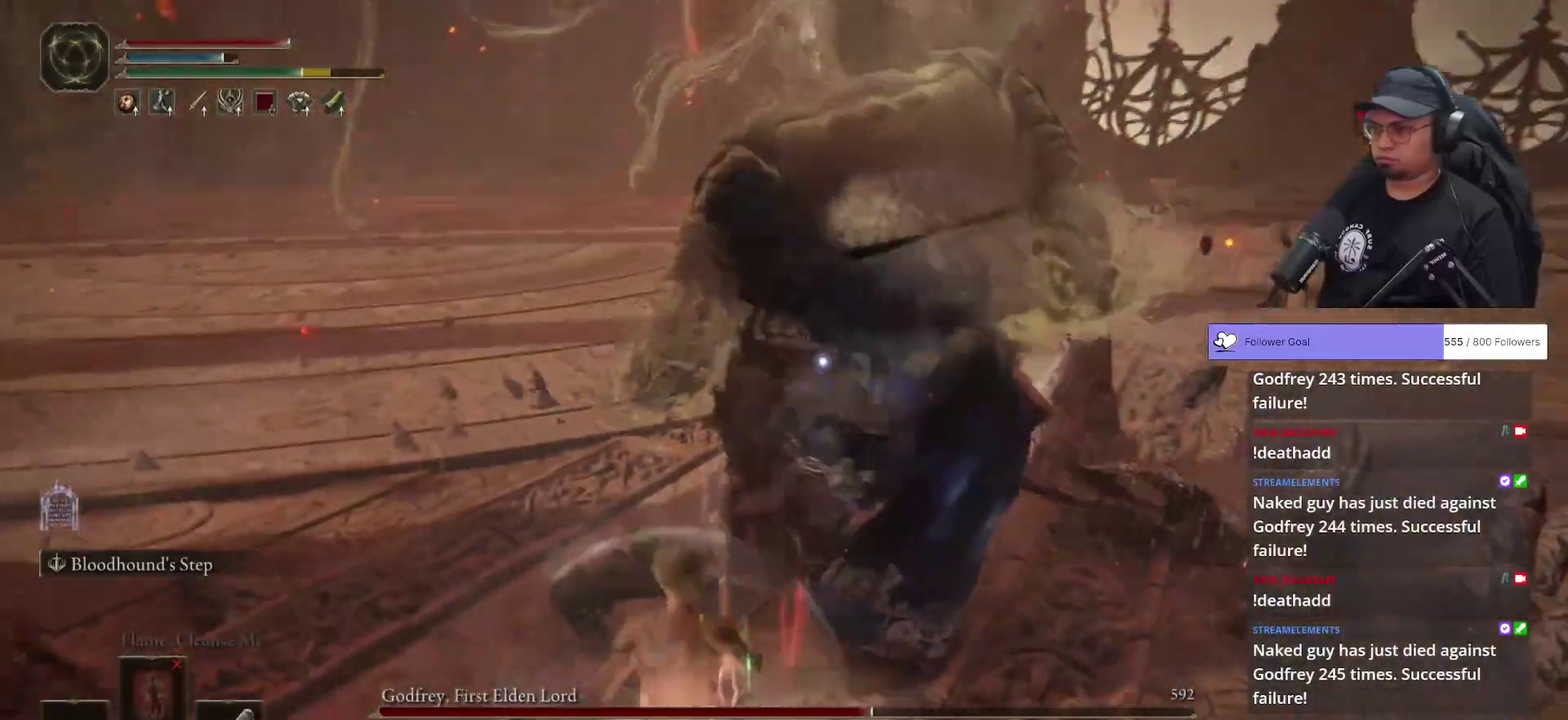
{"buttons": [], "left_stick": "center", "right_stick": "center", "button_events": []}
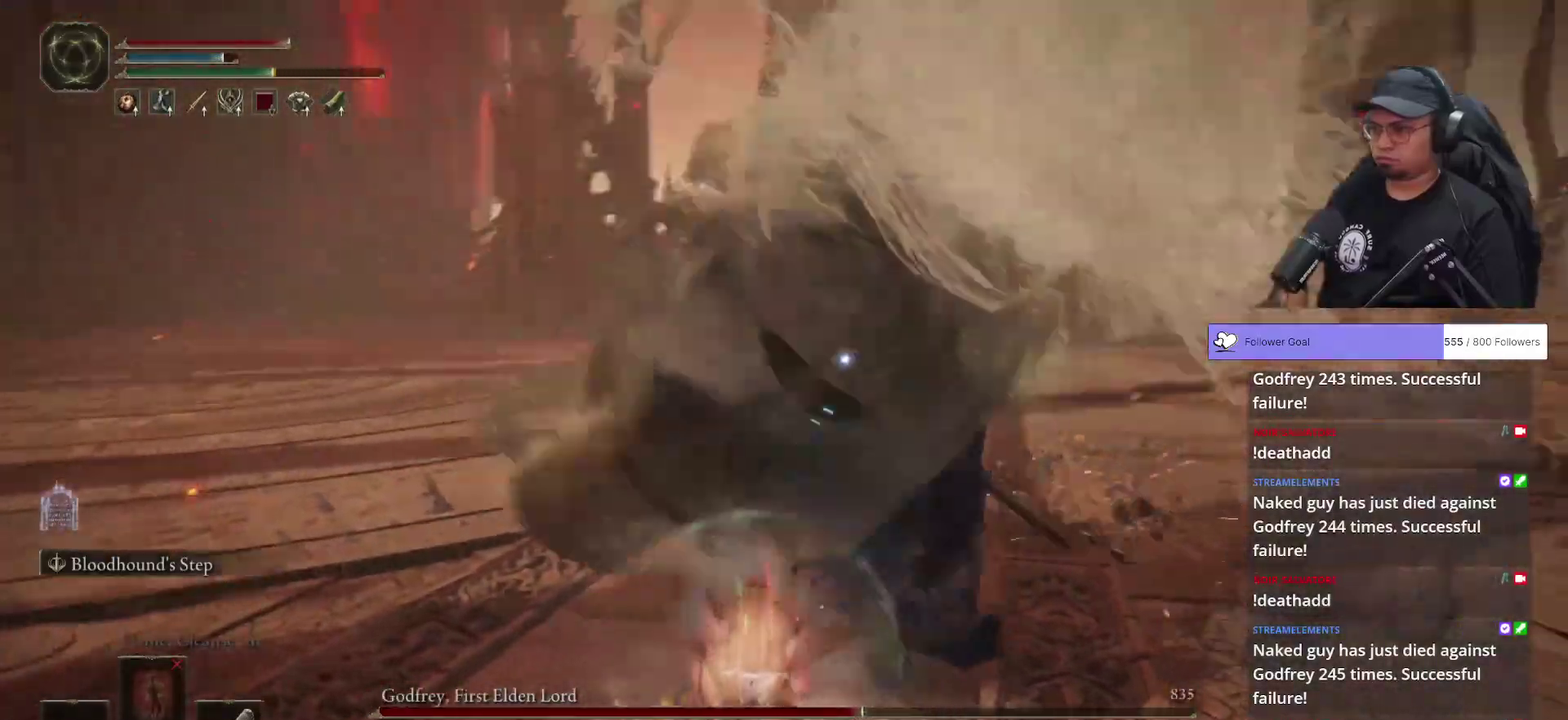
{"buttons": [], "left_stick": "up", "right_stick": "center", "button_events": []}
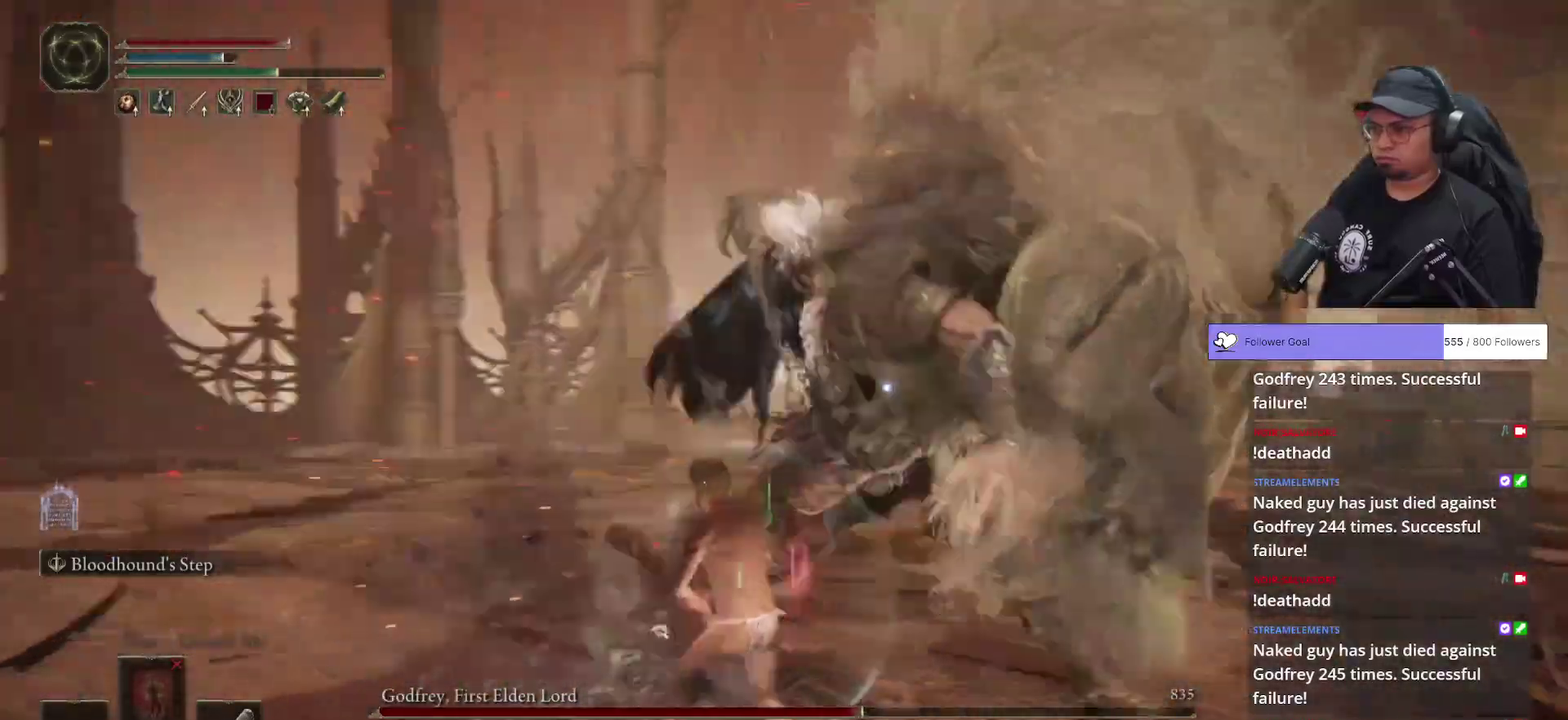
{"buttons": [], "left_stick": "up-right", "right_stick": "center", "button_events": []}
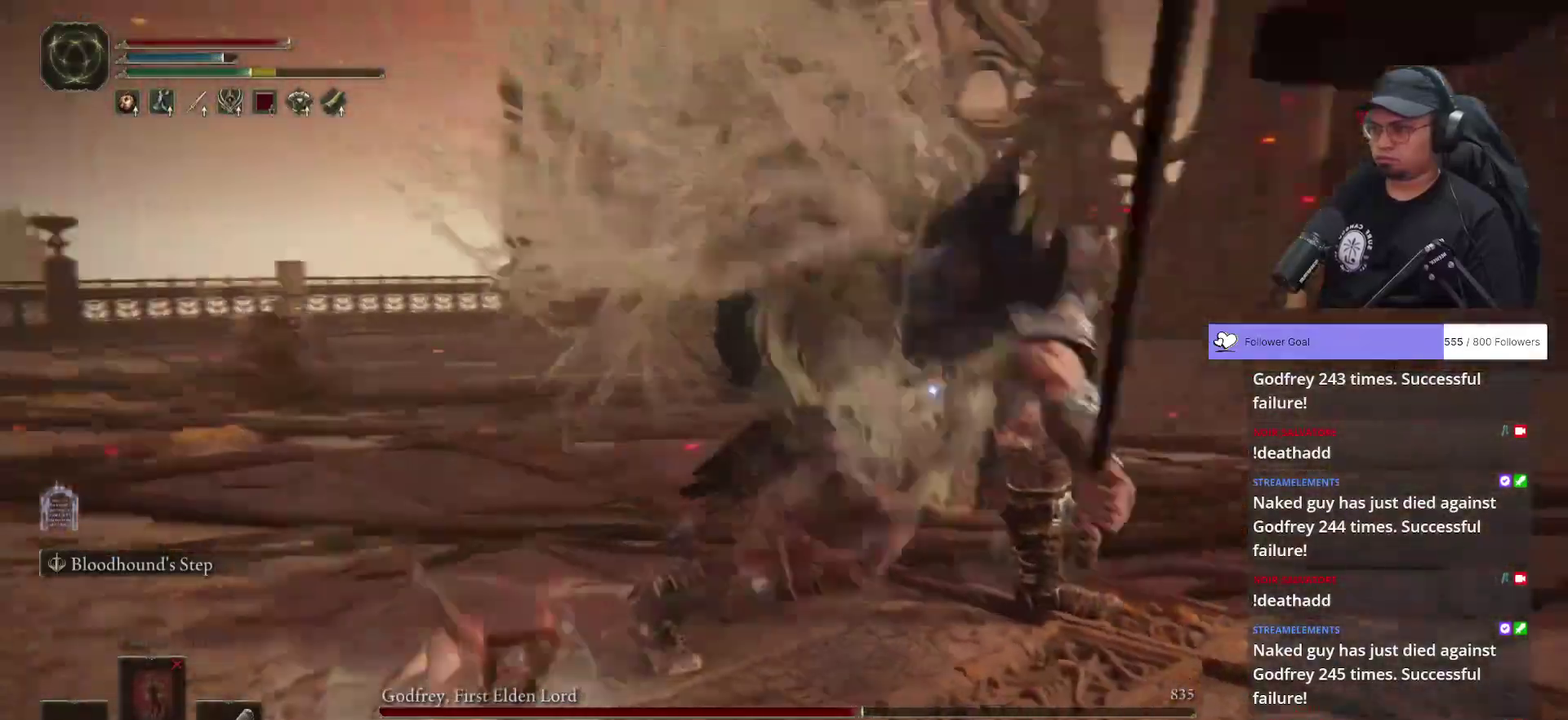
{"buttons": [], "left_stick": "up", "right_stick": "center", "button_events": []}
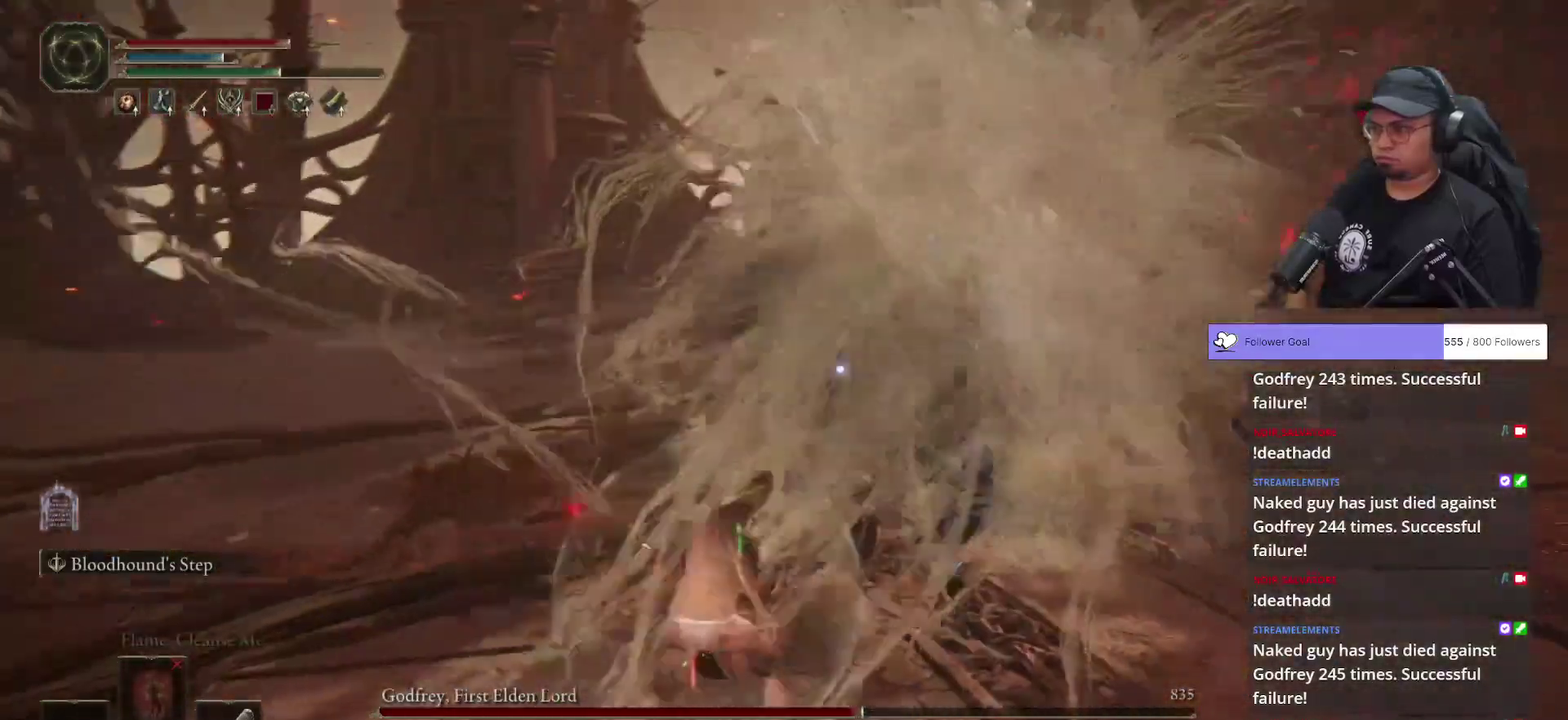
{"buttons": [], "left_stick": "center", "right_stick": "center", "button_events": [[67, "R1", "down"], [167, "R1", "up"]]}
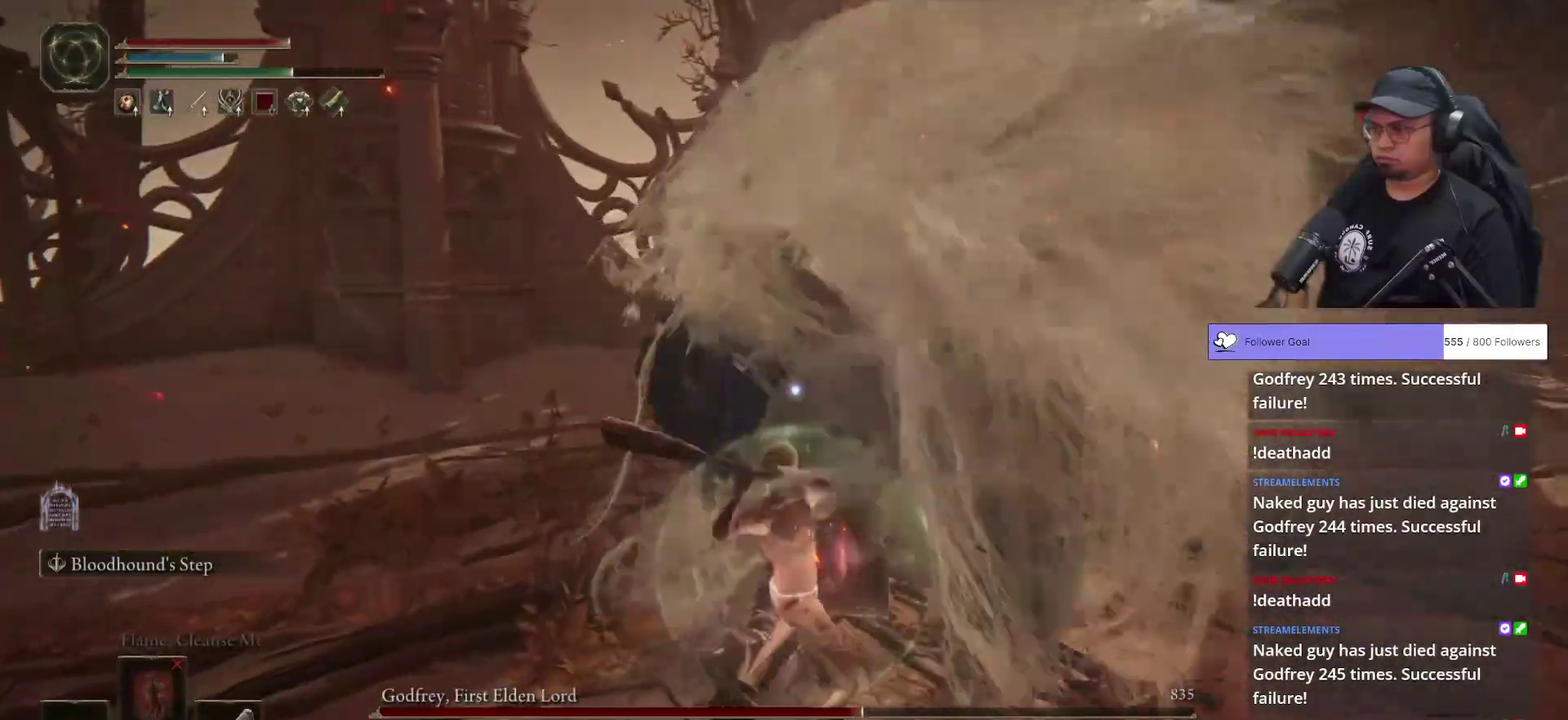
{"buttons": [], "left_stick": "down-right", "right_stick": "center", "button_events": []}
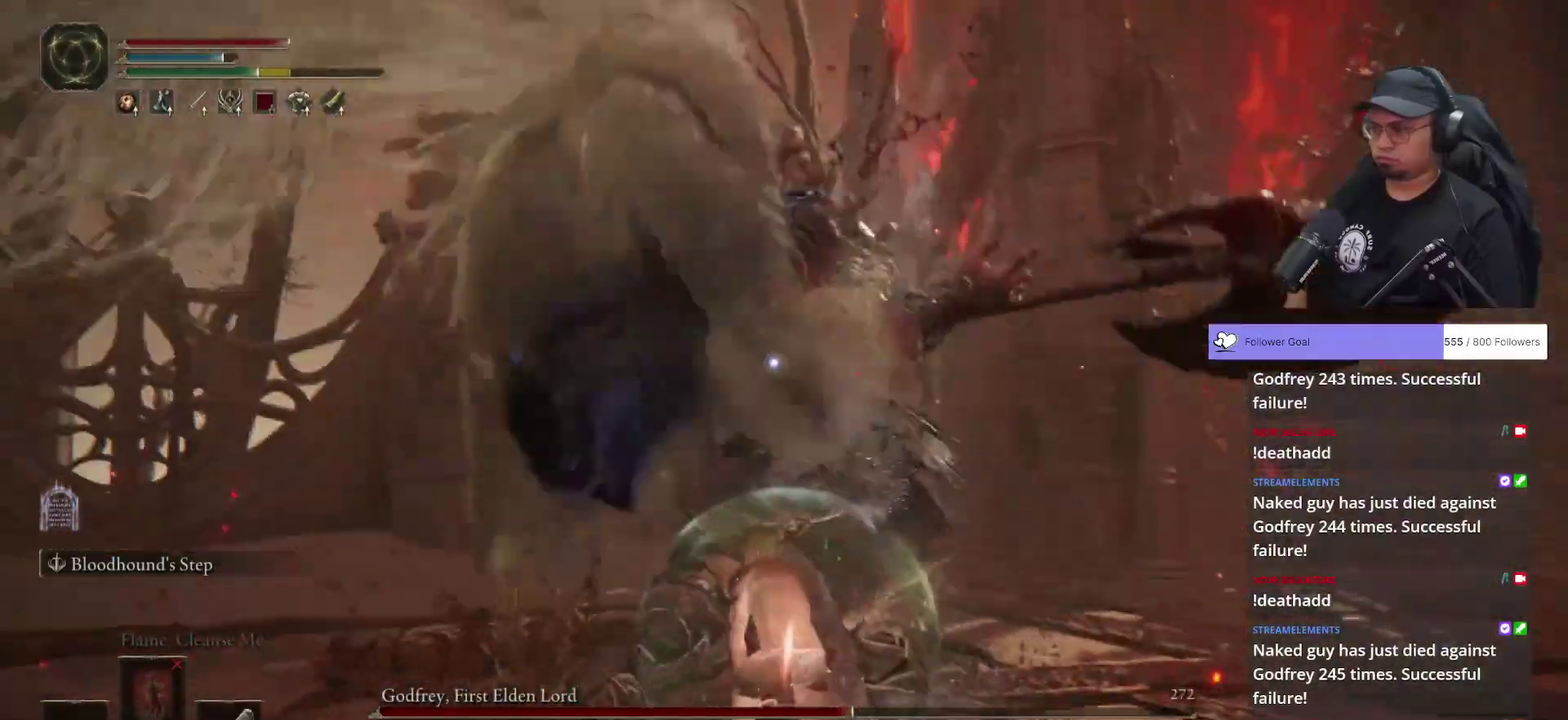
{"buttons": [], "left_stick": "up-left", "right_stick": "center", "button_events": []}
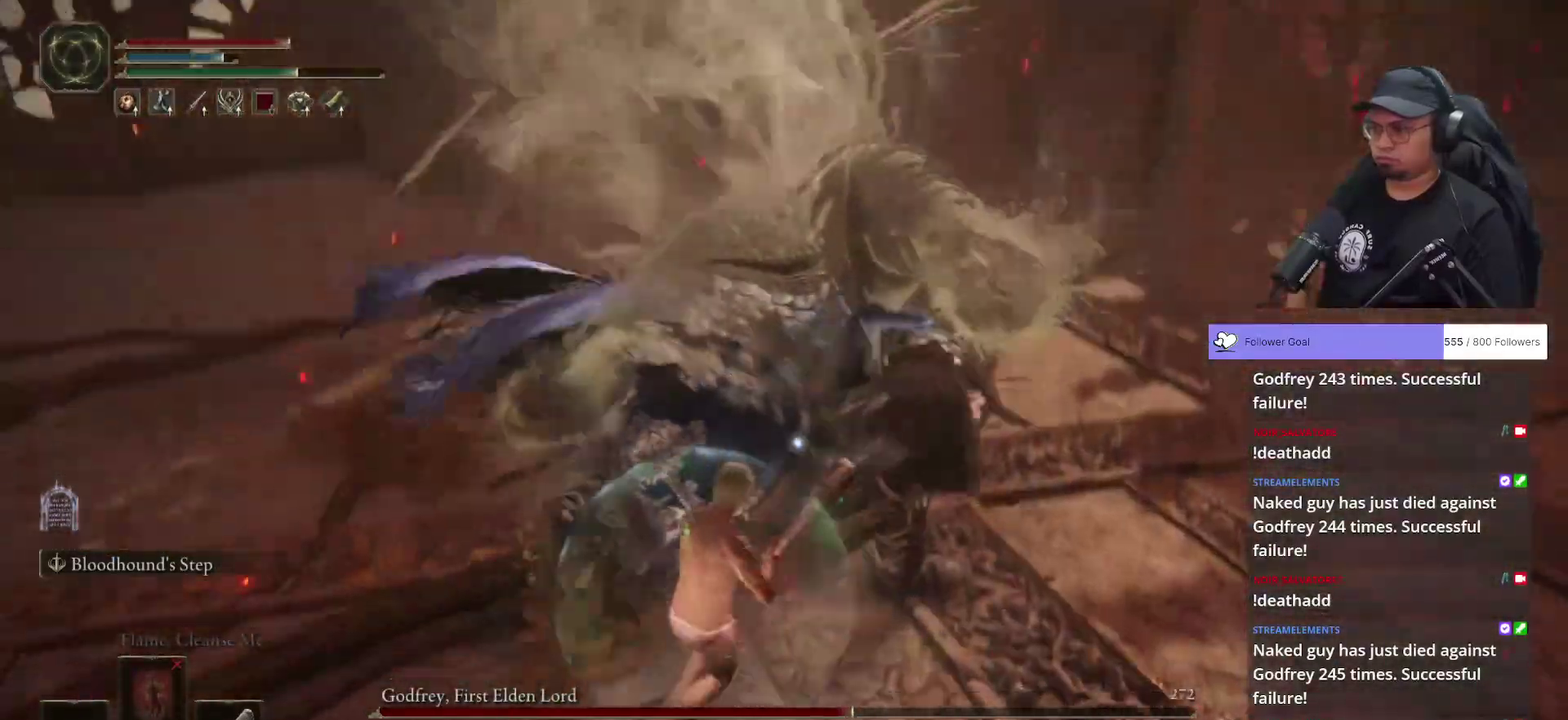
{"buttons": ["R1"], "left_stick": "up", "right_stick": "center", "button_events": [[433, "R1", "down"]]}
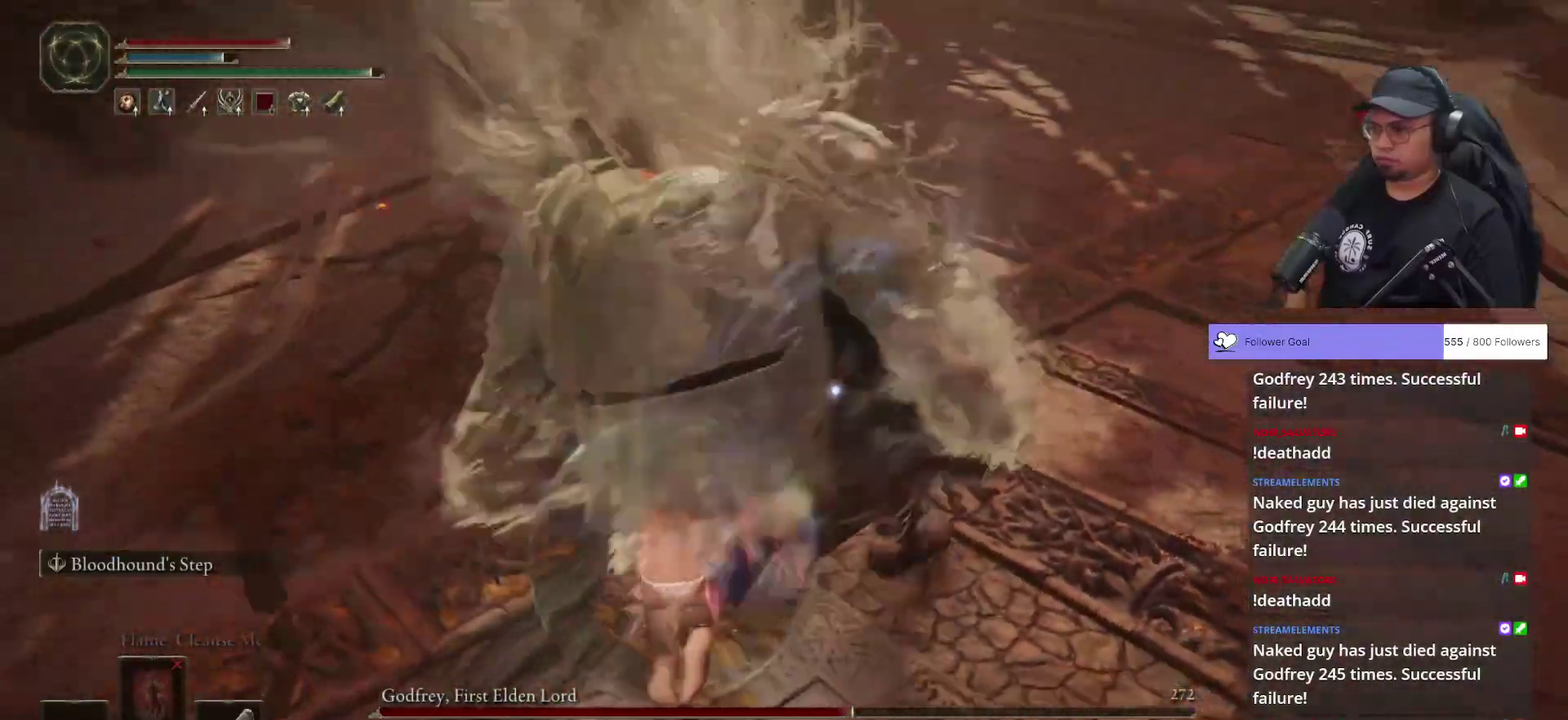
{"buttons": [], "left_stick": "center", "right_stick": "center", "button_events": [[100, "R1", "up"]]}
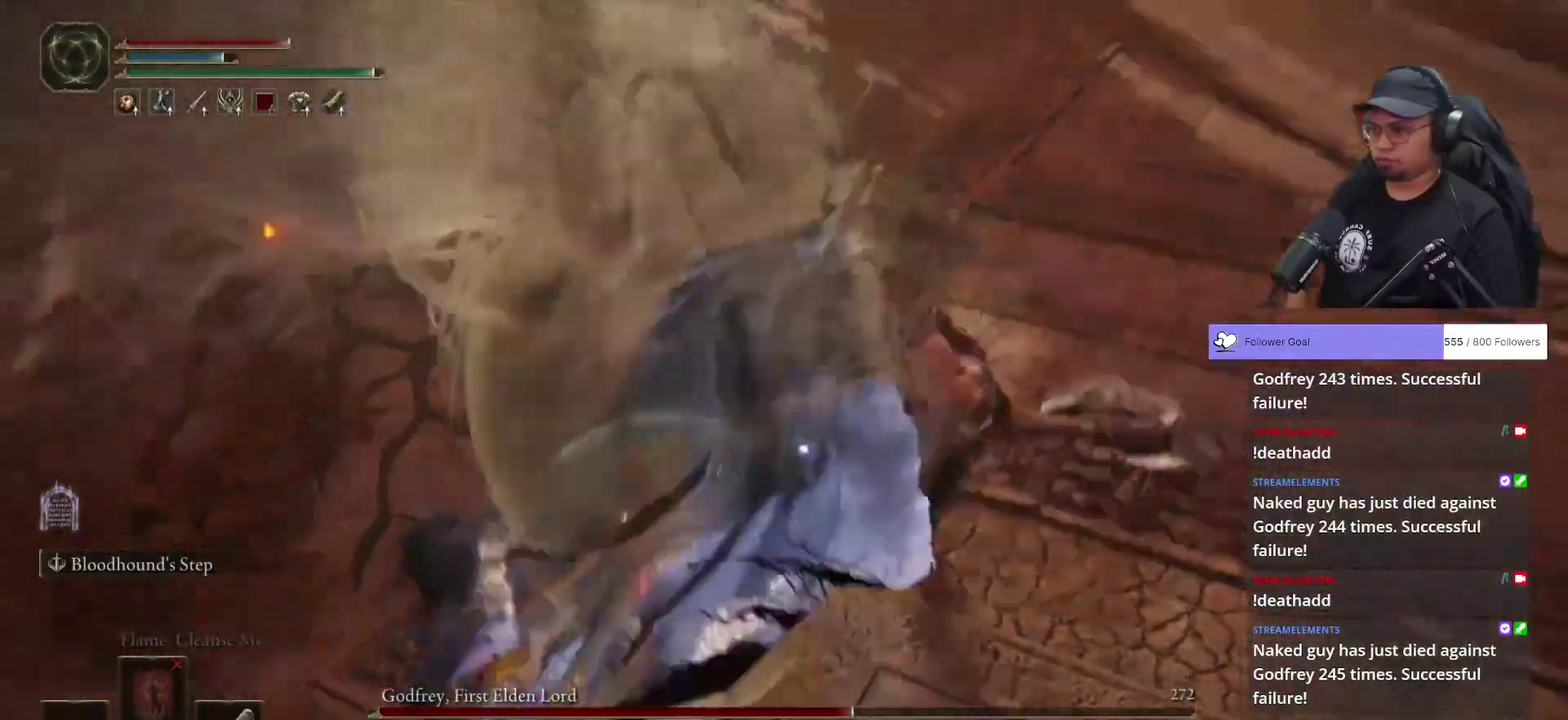
{"buttons": [], "left_stick": "center", "right_stick": "center", "button_events": []}
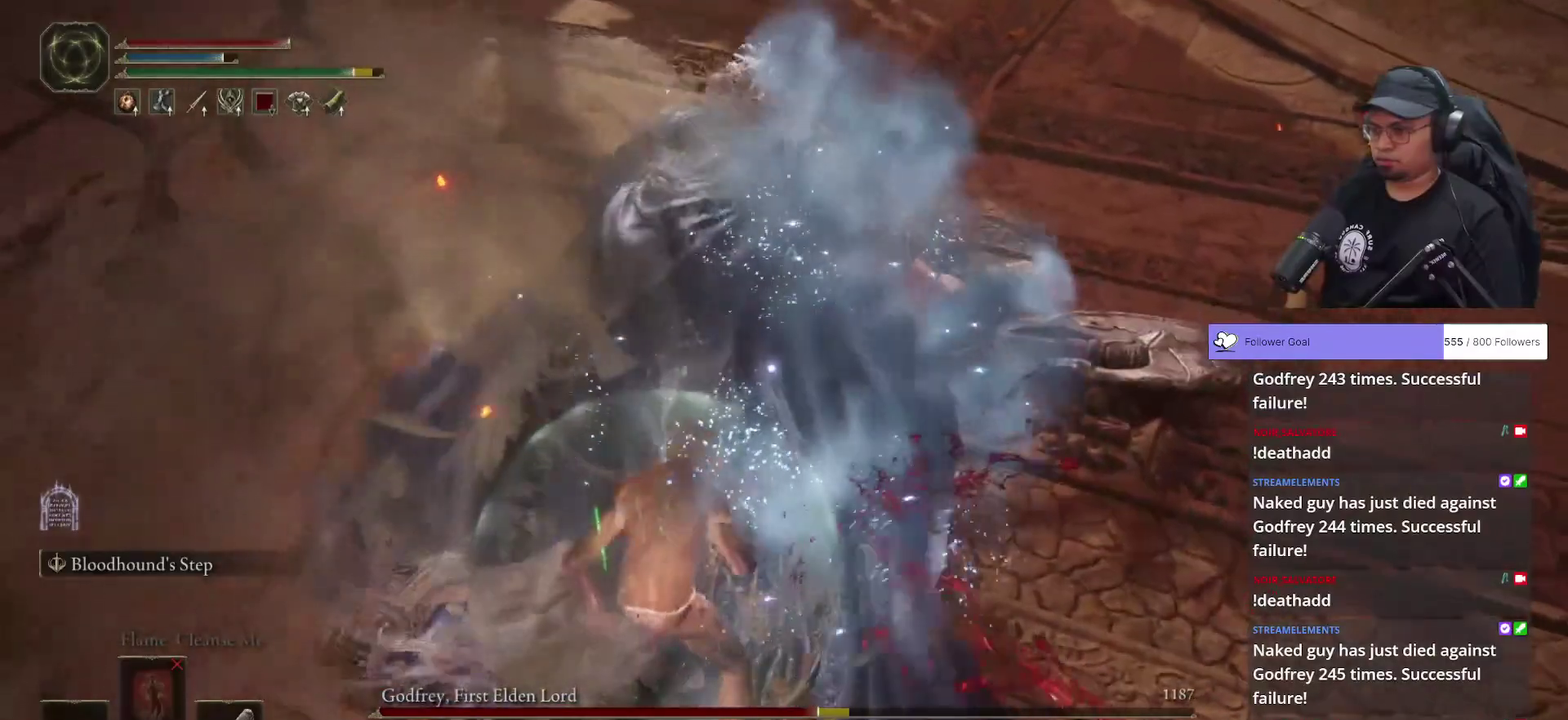
{"buttons": [], "left_stick": "center", "right_stick": "center", "button_events": []}
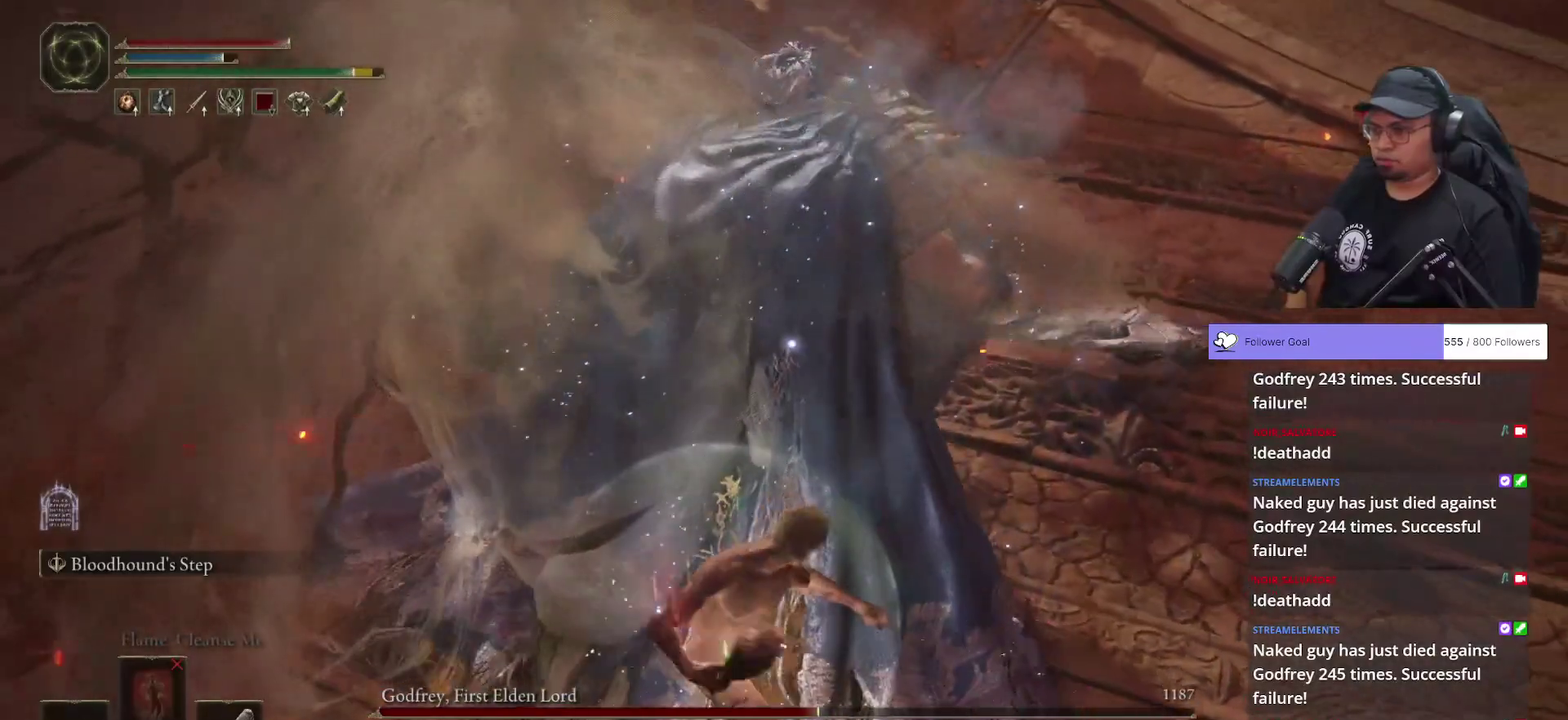
{"buttons": [], "left_stick": "center", "right_stick": "center", "button_events": []}
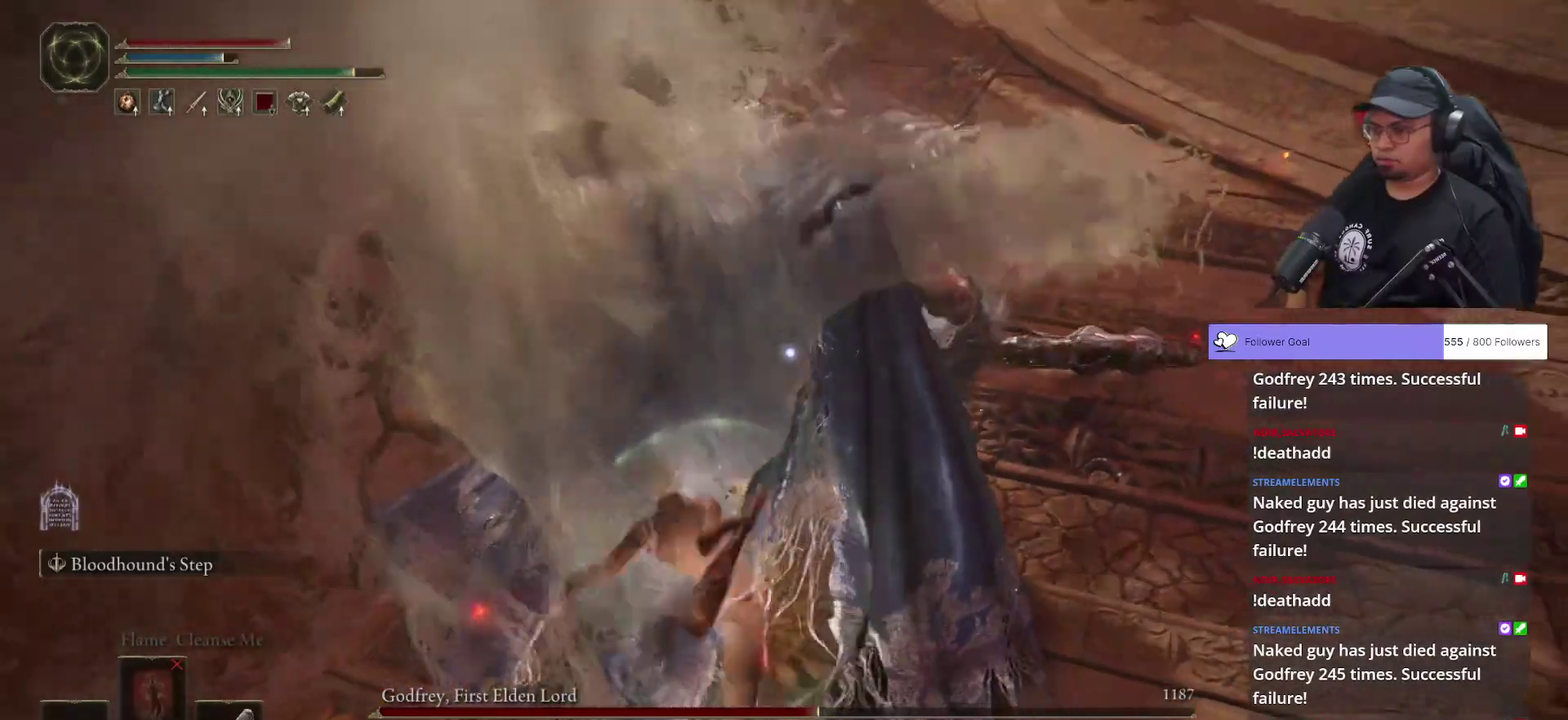
{"buttons": ["R3"], "left_stick": "up-right", "right_stick": "center", "button_events": []}
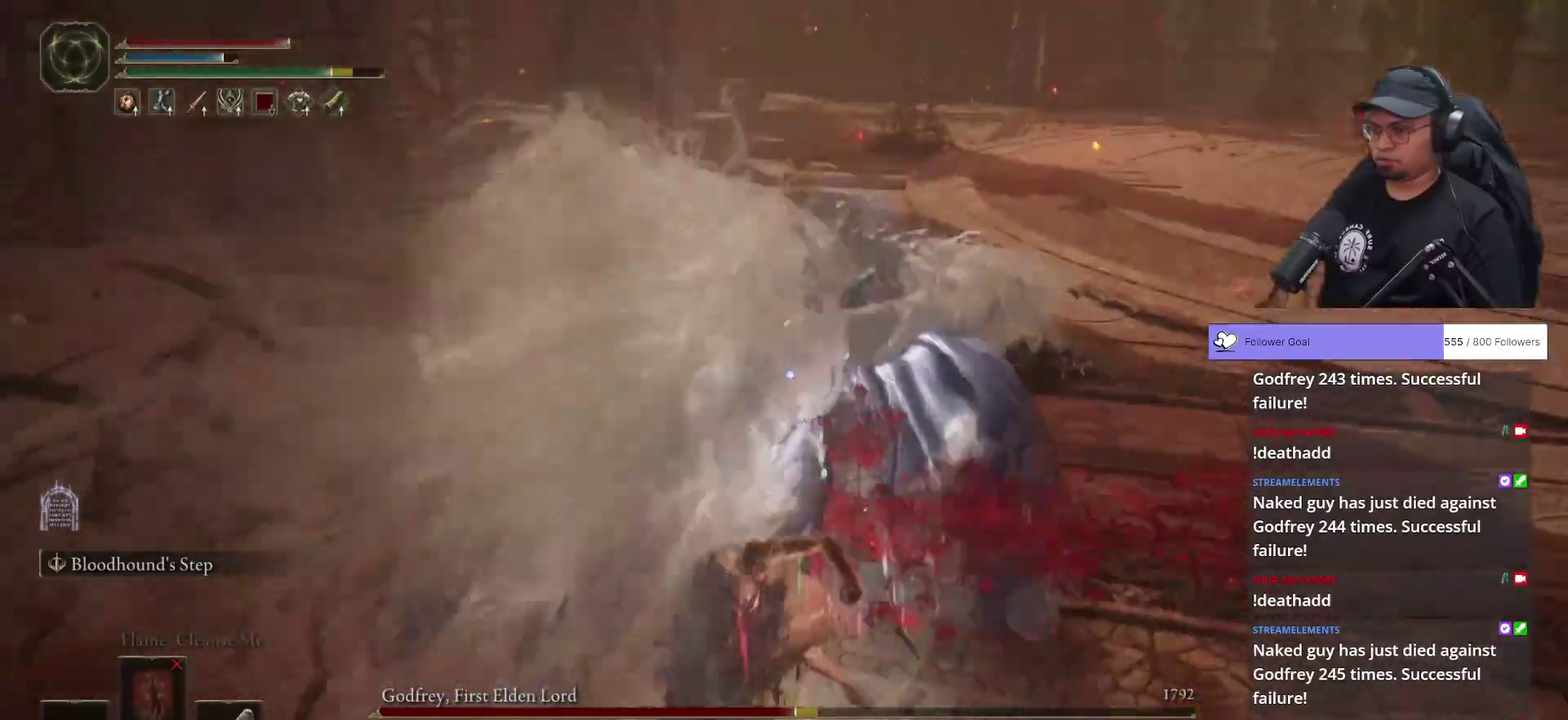
{"buttons": [], "left_stick": "up", "right_stick": "center", "button_events": []}
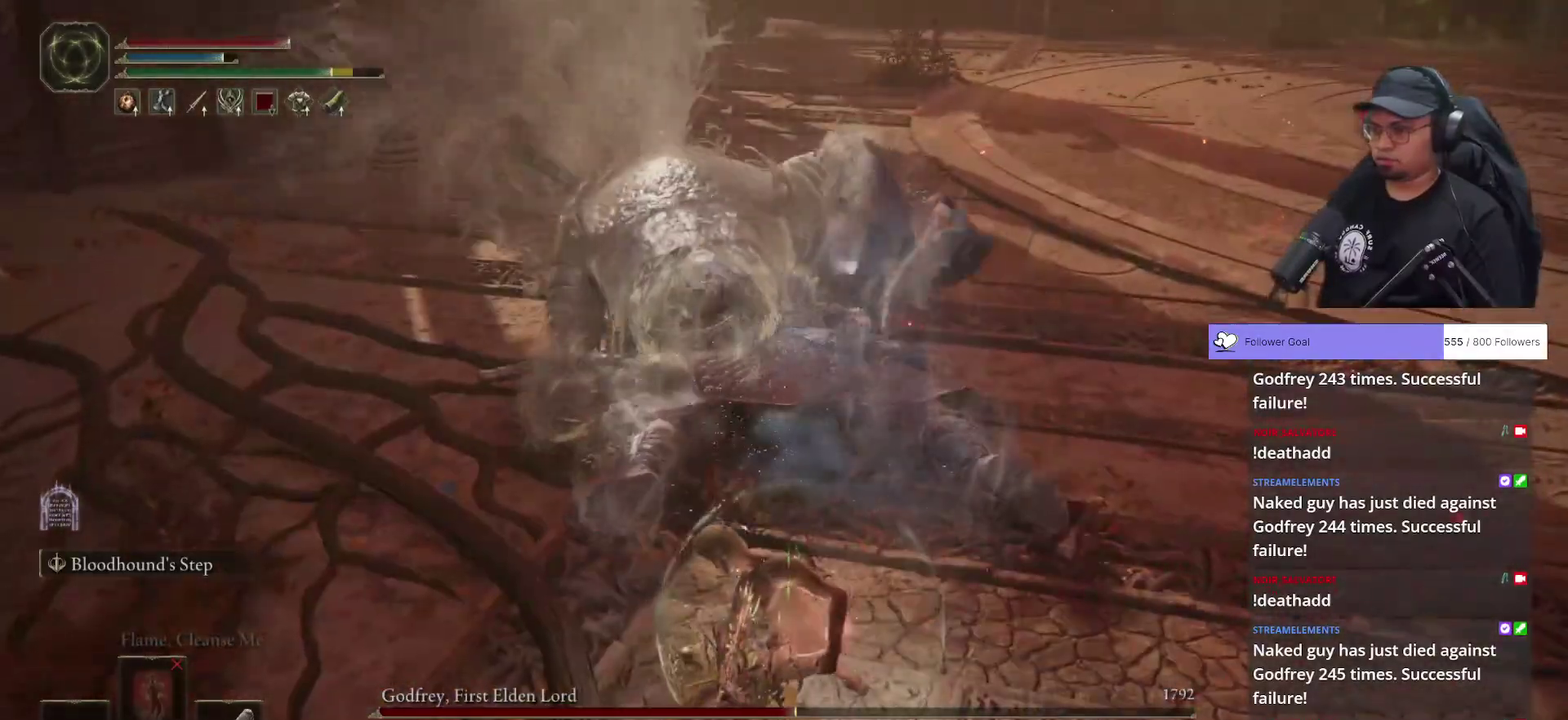
{"buttons": [], "left_stick": "up-right", "right_stick": "center", "button_events": []}
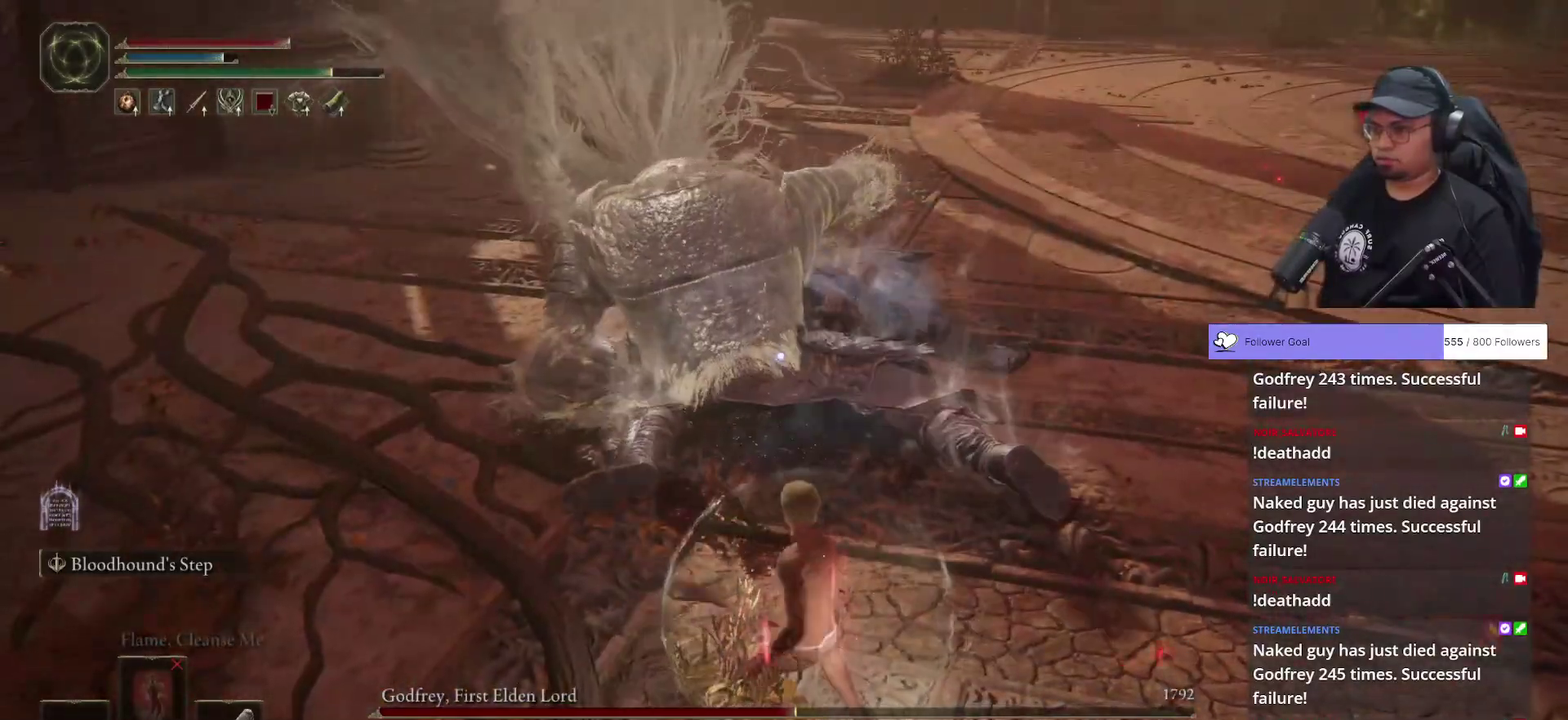
{"buttons": [], "left_stick": "up", "right_stick": "center", "button_events": []}
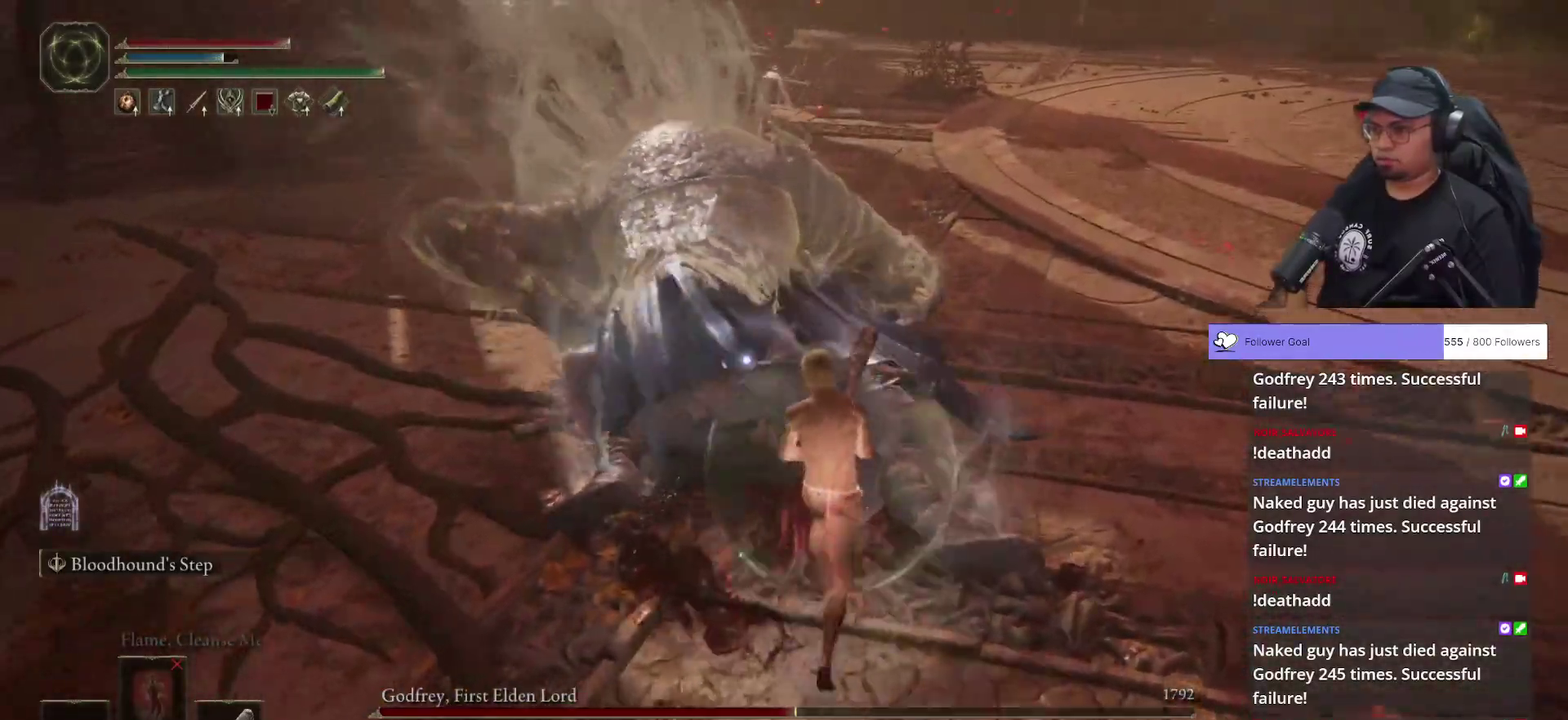
{"buttons": [], "left_stick": "center", "right_stick": "center", "button_events": [[167, "R1", "down"], [300, "R1", "up"]]}
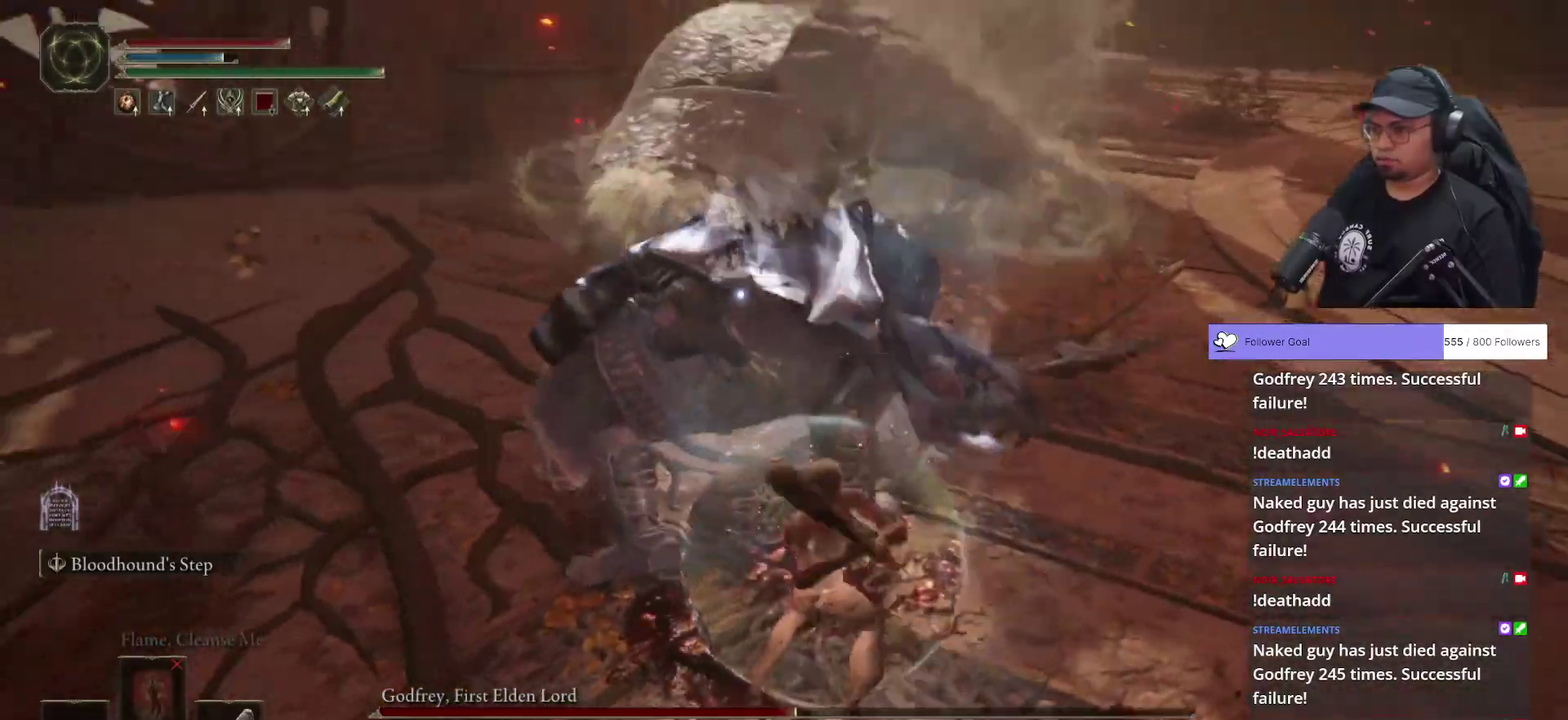
{"buttons": ["R1"], "left_stick": "center", "right_stick": "center", "button_events": [[467, "R1", "down"]]}
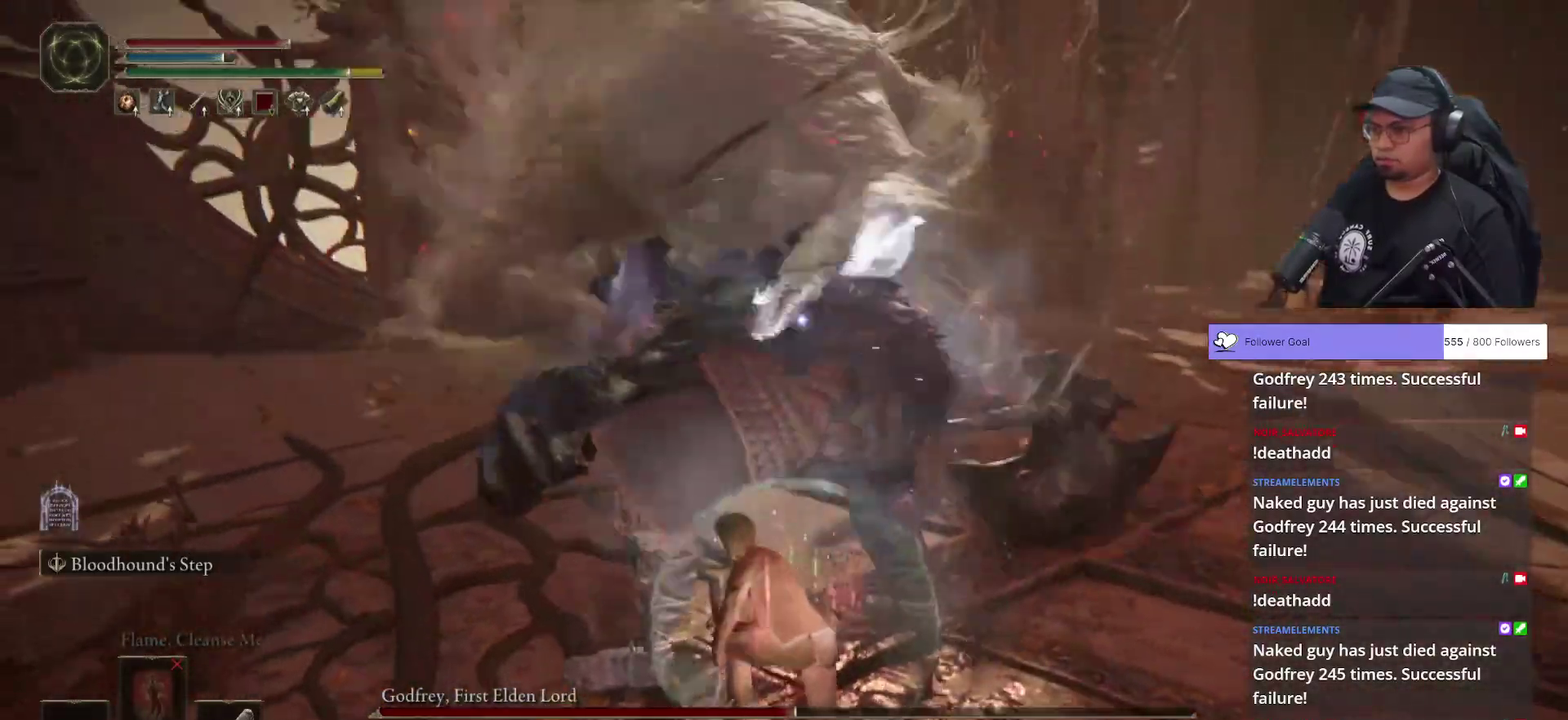
{"buttons": [], "left_stick": "center", "right_stick": "center", "button_events": [[67, "R1", "up"]]}
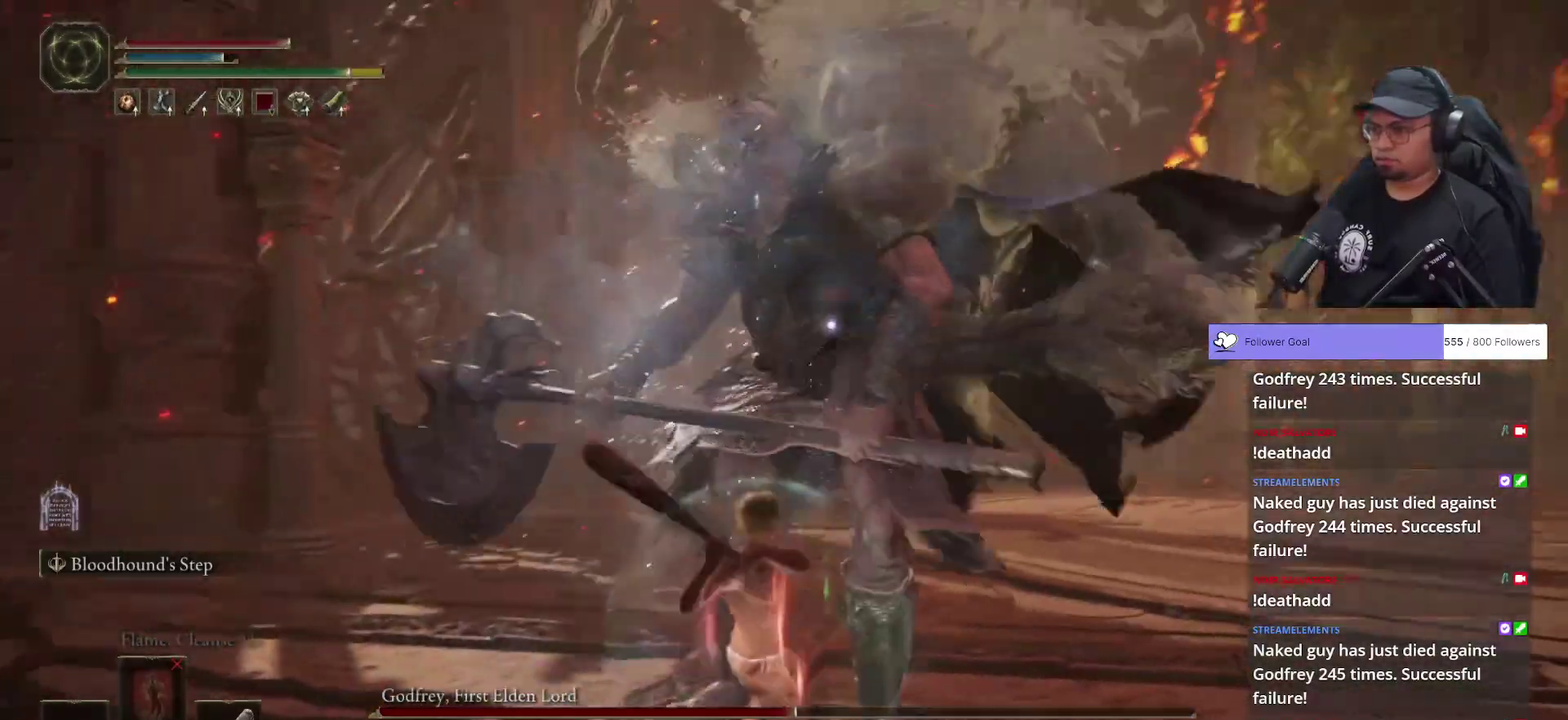
{"buttons": [], "left_stick": "down-right", "right_stick": "center", "button_events": []}
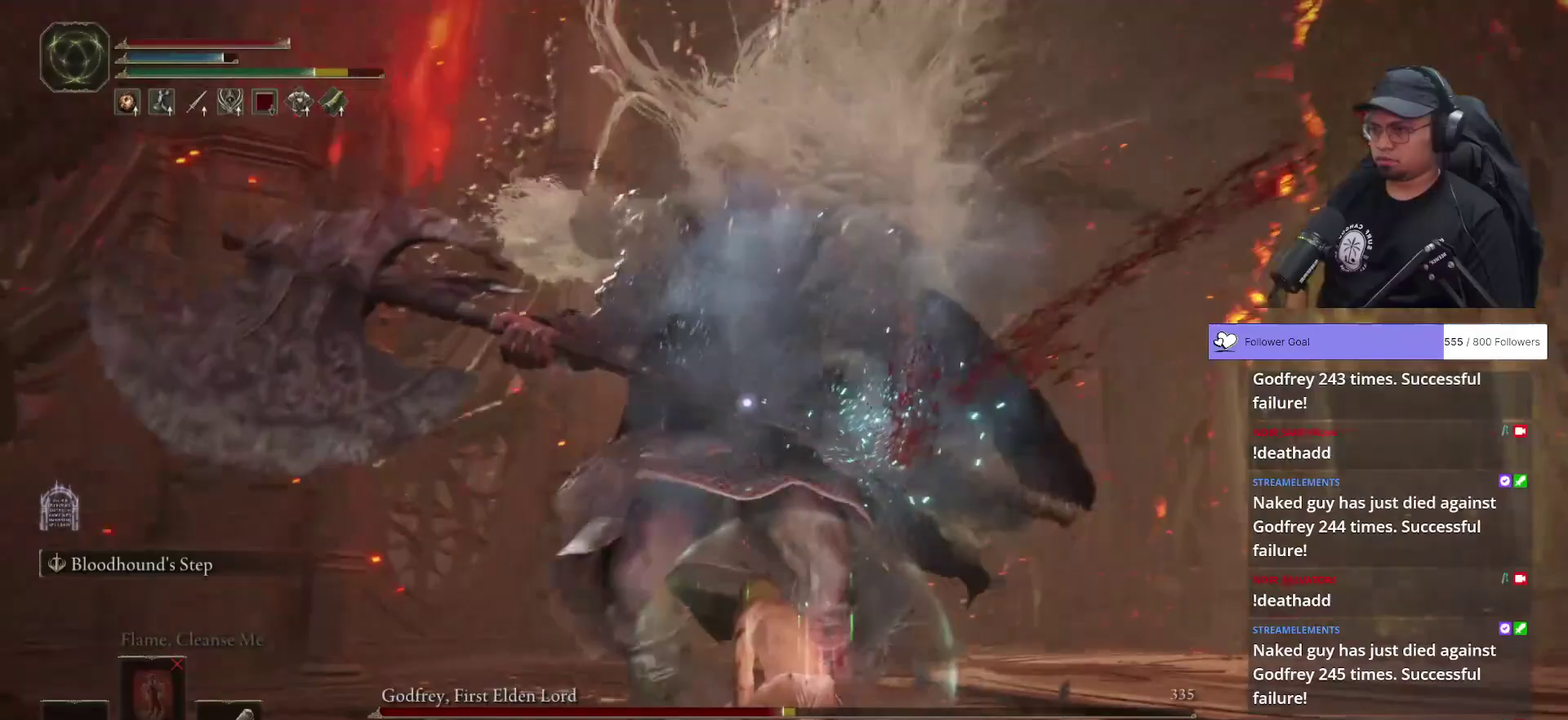
{"buttons": [], "left_stick": "right", "right_stick": "center", "button_events": []}
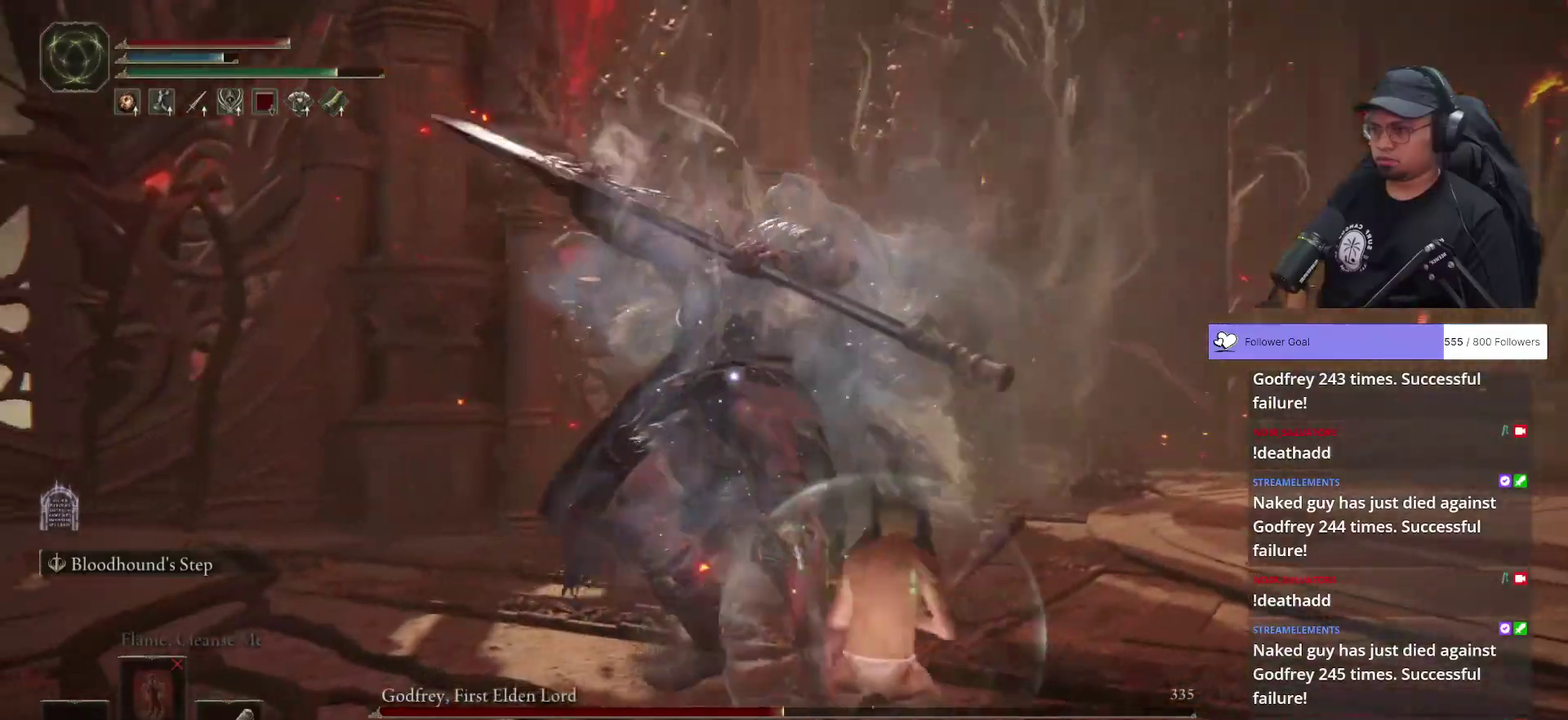
{"buttons": [], "left_stick": "up-right", "right_stick": "center", "button_events": [[133, "B", "down"], [300, "B", "up"]]}
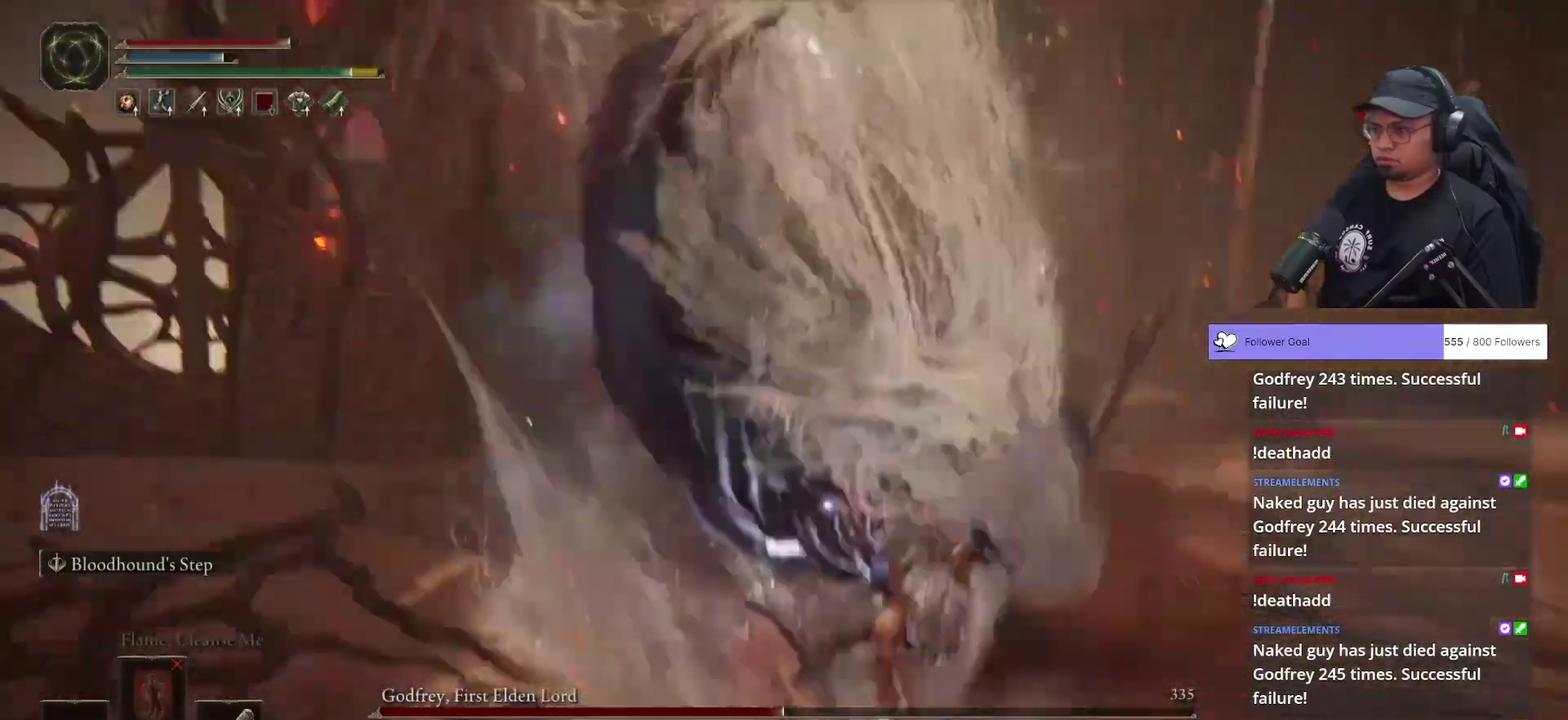
{"buttons": [], "left_stick": "up-right", "right_stick": "center", "button_events": []}